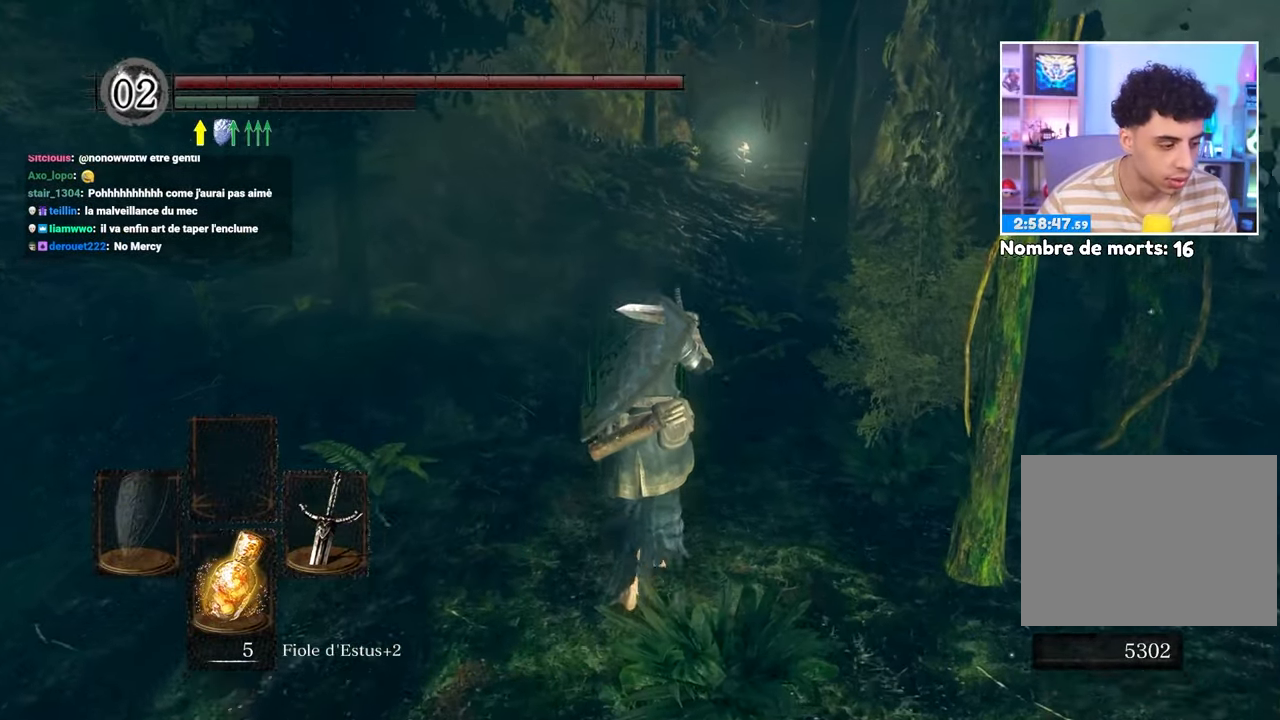
Gameplay with a controller (Xbox layout); each line is a JSON object with the inputs held at the frame after it (dt_ms = milliseconds from this image to that frame). "events" lists button and stick changes between this image and that frame as [ms after this image, input, new state], when the widget could be followed in between. Not read: L3 R3.
{"dt_ms": 500, "buttons": ["B"], "left_stick": "up", "right_stick": "center", "events": [[333, "B", "down"]]}
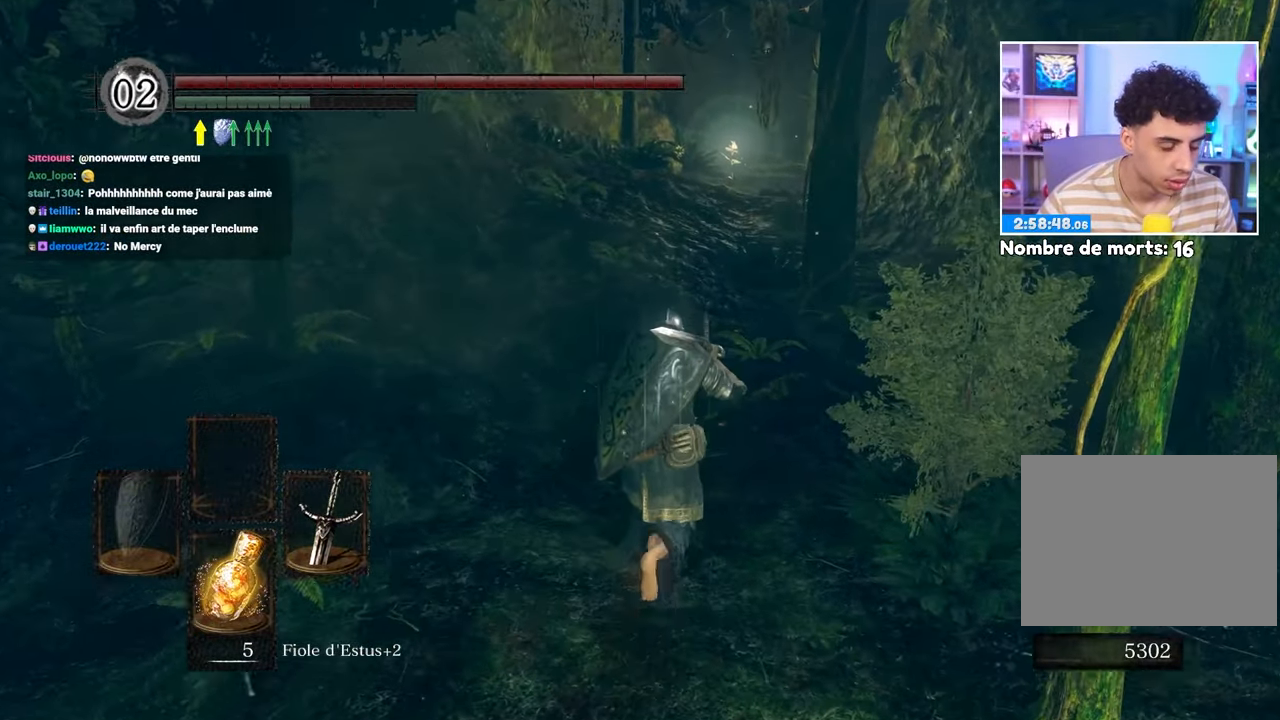
{"dt_ms": 1000, "buttons": ["A"], "left_stick": "up", "right_stick": "center"}
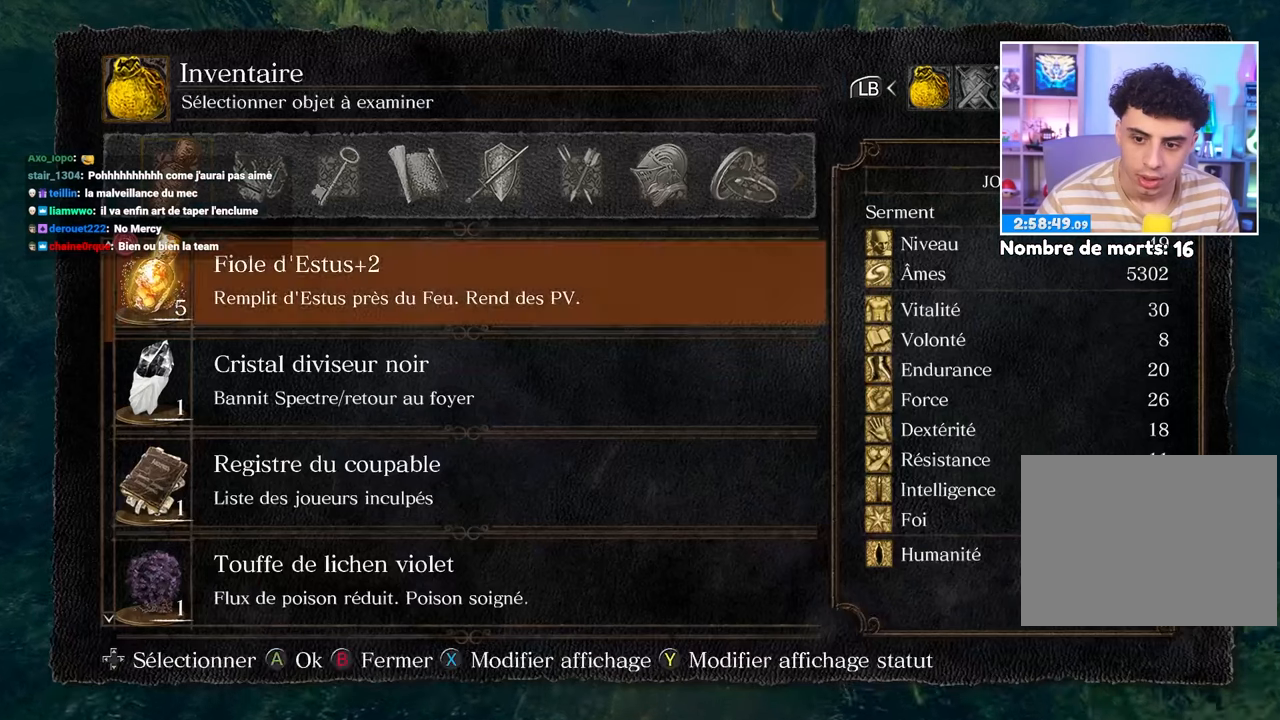
{"dt_ms": 500, "buttons": [], "left_stick": "up", "right_stick": "center", "events": [[33, "A", "up"]]}
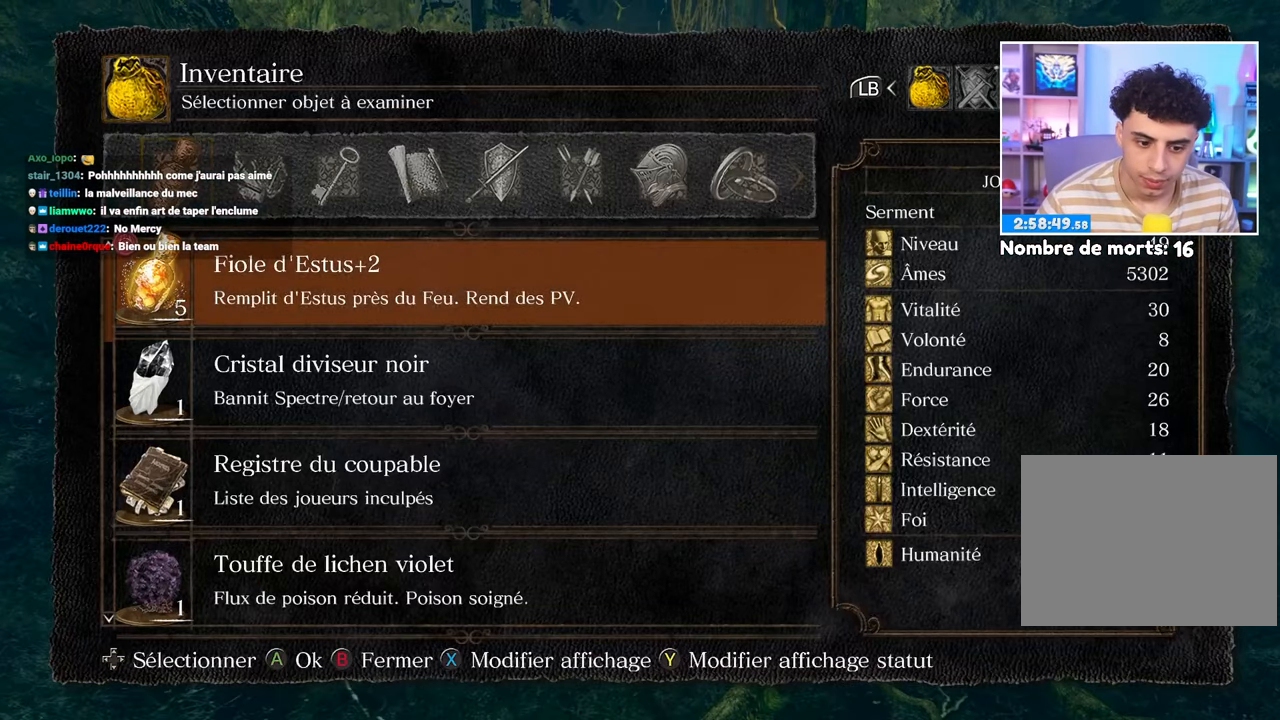
{"dt_ms": 500, "buttons": [], "left_stick": "up", "right_stick": "center", "events": [[117, "R1", "down"], [200, "R1", "up"]]}
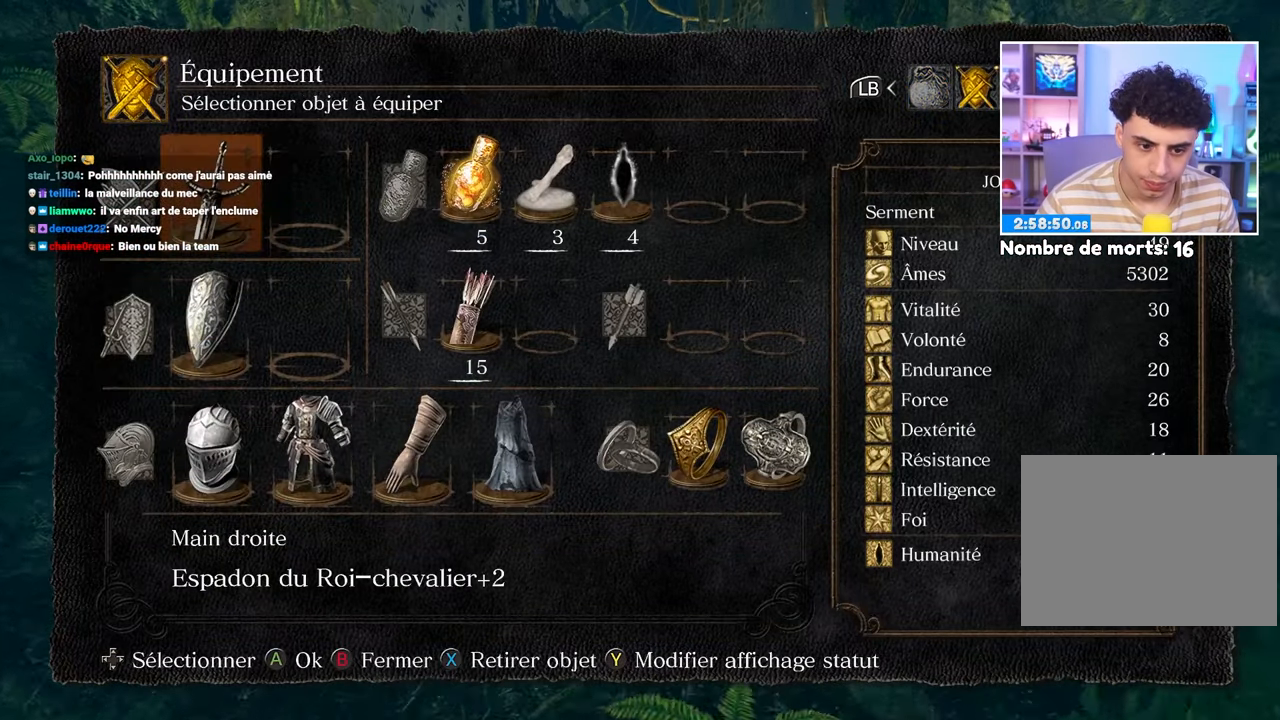
{"dt_ms": 500, "buttons": [], "left_stick": "up", "right_stick": "center", "events": [[100, "L1", "down"], [317, "L1", "up"]]}
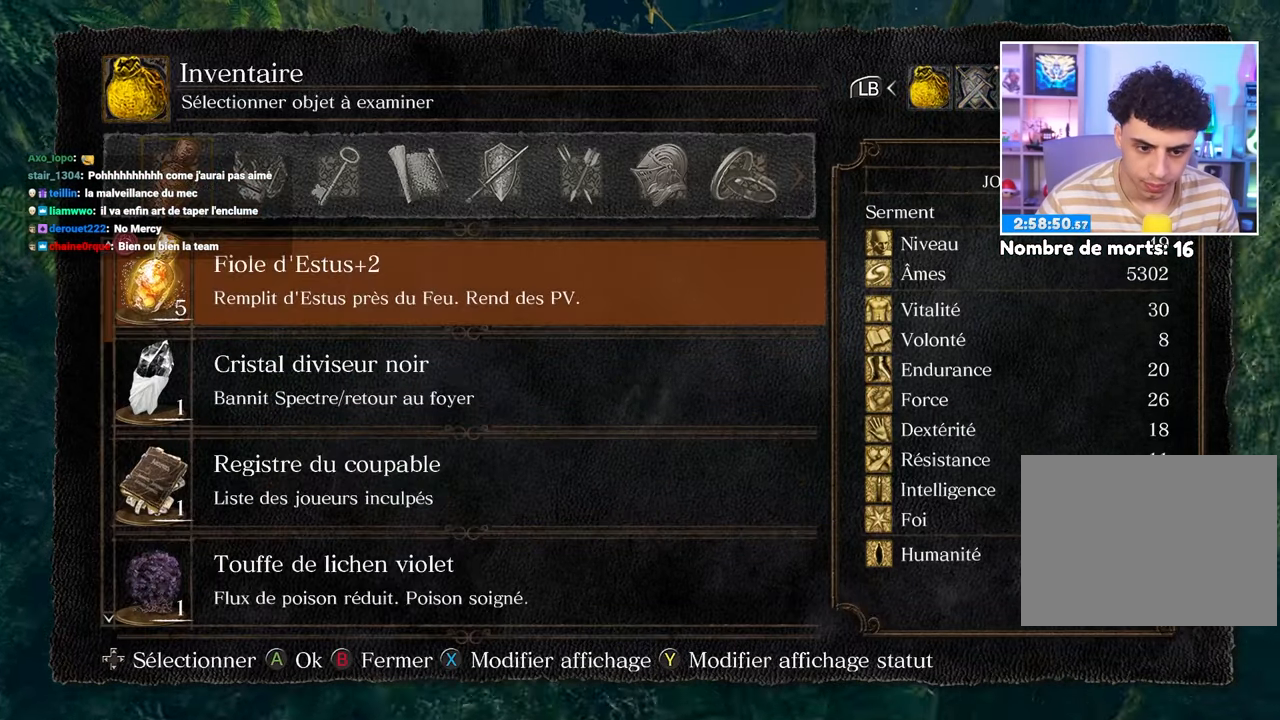
{"dt_ms": 500, "buttons": [], "left_stick": "up", "right_stick": "center", "events": [[233, "DPAD_RIGHT", "down"], [350, "DPAD_RIGHT", "up"]]}
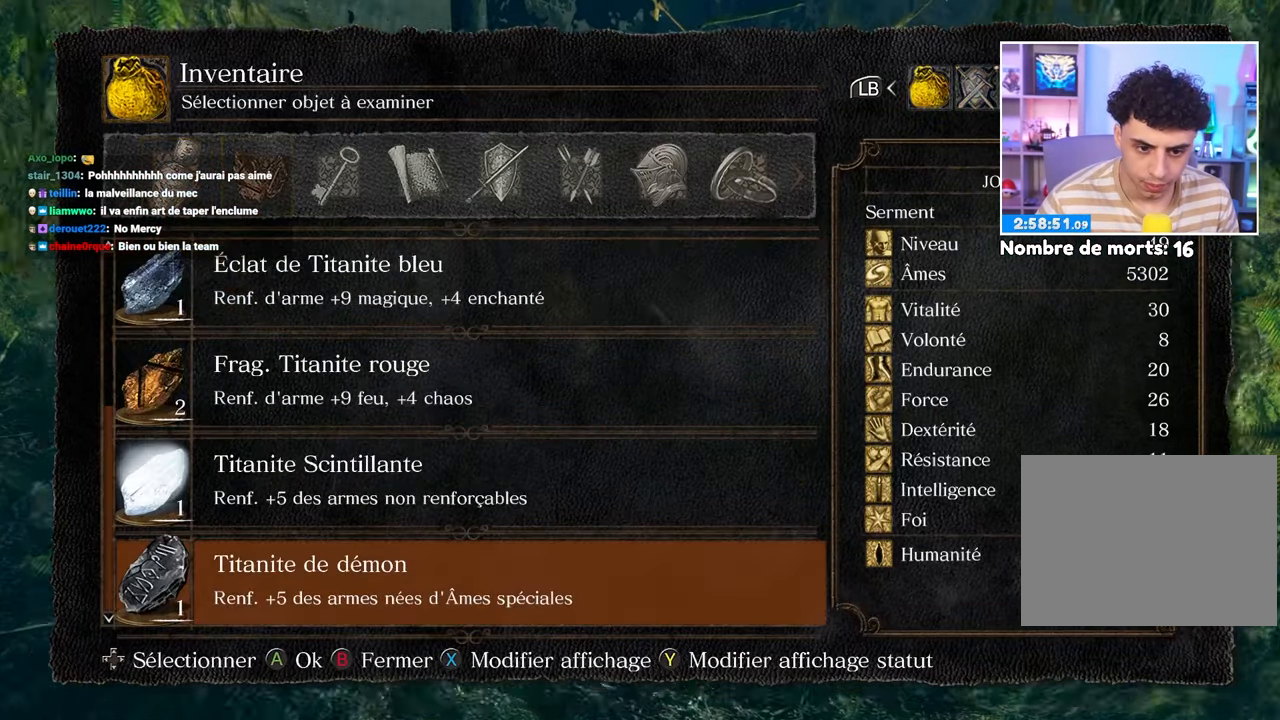
{"dt_ms": 500, "buttons": ["DPAD_LEFT"], "left_stick": "up", "right_stick": "center", "events": [[17, "DPAD_RIGHT", "down"], [167, "DPAD_RIGHT", "up"], [467, "DPAD_LEFT", "down"]]}
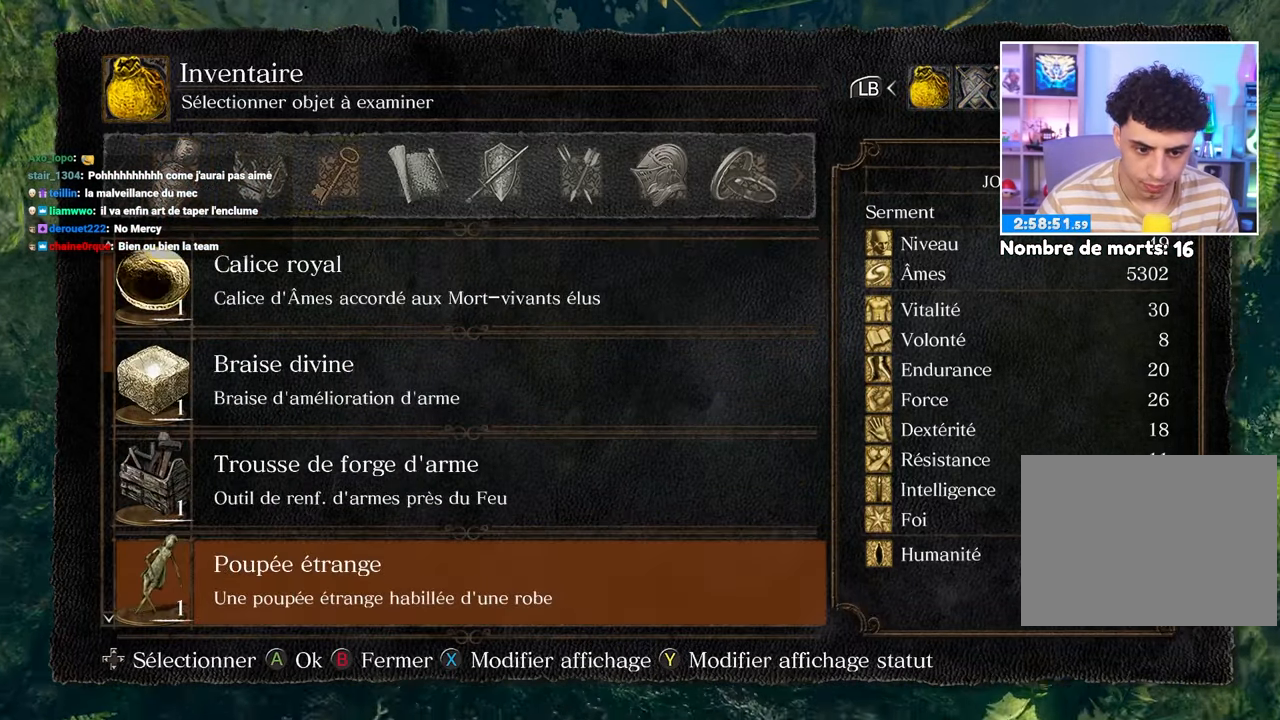
{"dt_ms": 500, "buttons": [], "left_stick": "up-right", "right_stick": "center", "events": [[100, "DPAD_LEFT", "up"], [250, "left_stick", "up-right"]]}
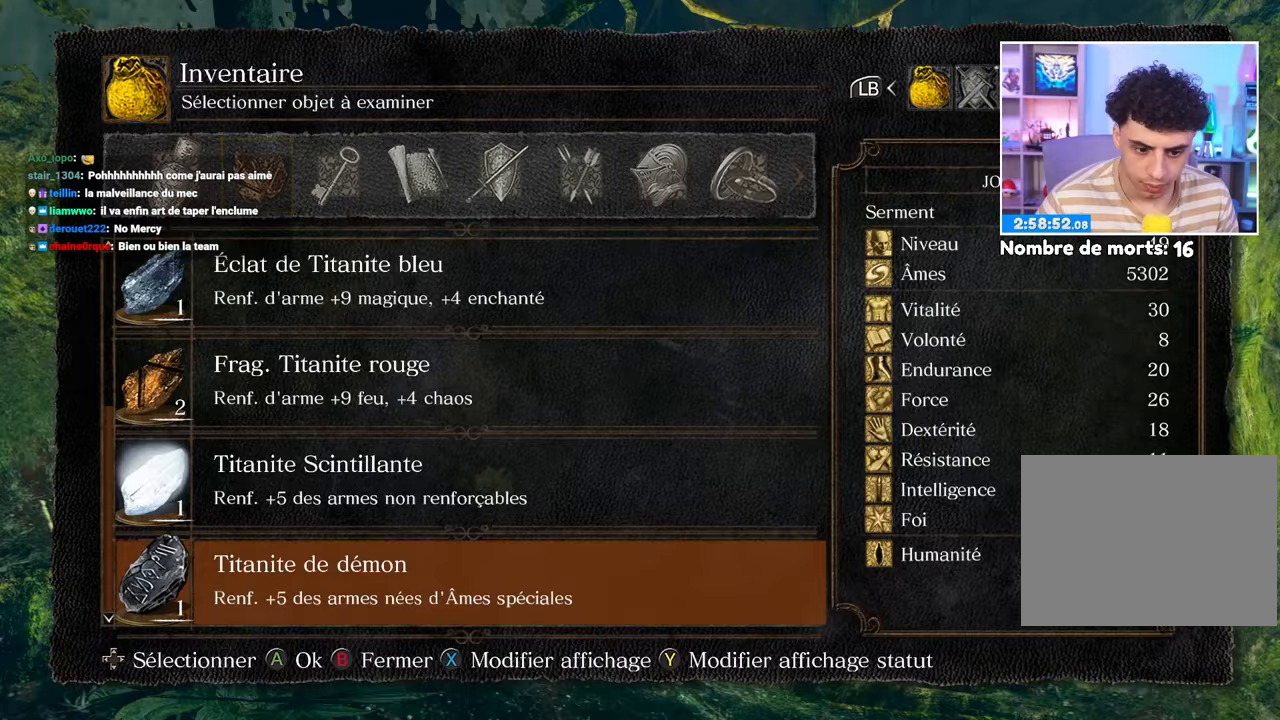
{"dt_ms": 500, "buttons": [], "left_stick": "up", "right_stick": "center", "events": [[33, "left_stick", "up"]]}
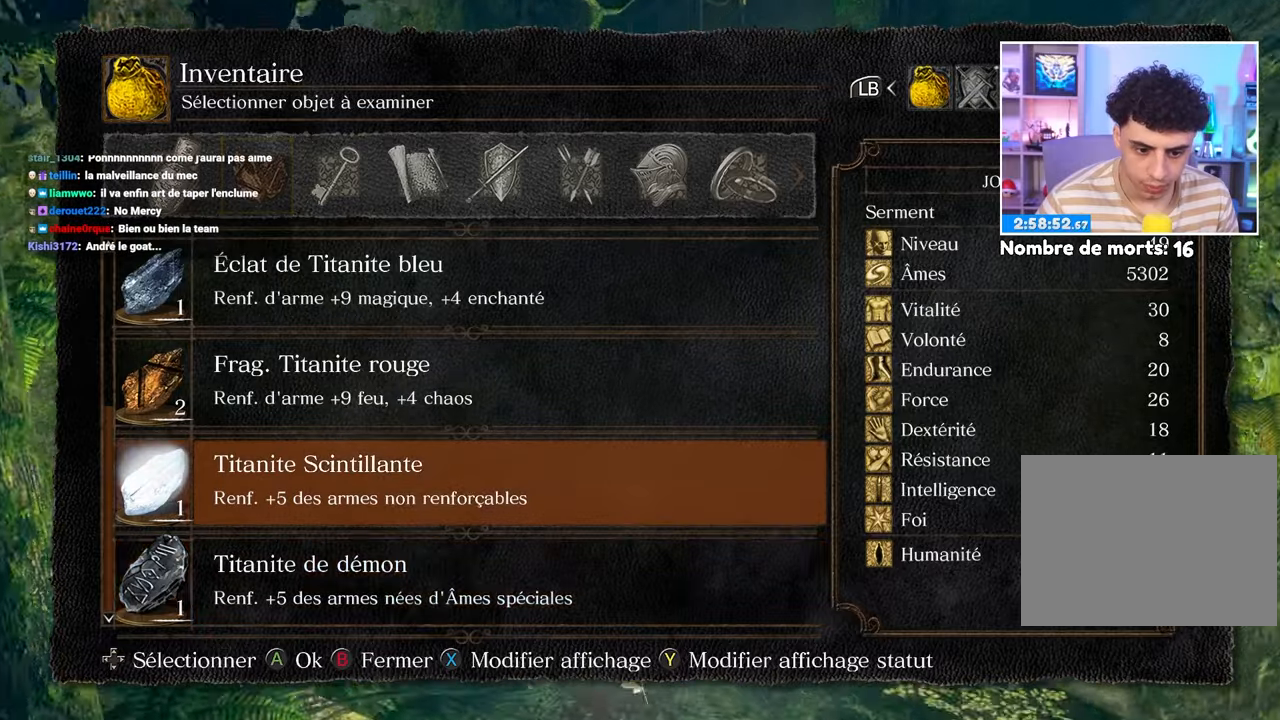
{"dt_ms": 500, "buttons": [], "left_stick": "up", "right_stick": "center", "events": []}
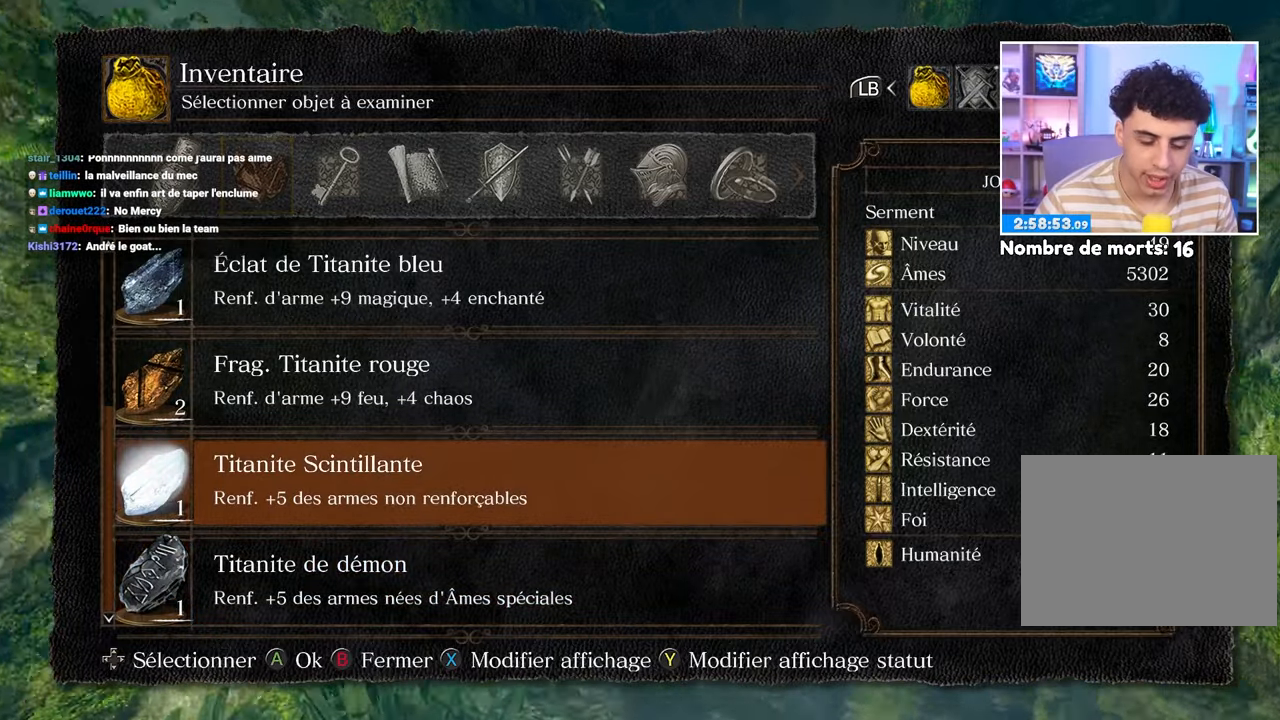
{"dt_ms": 1000, "buttons": ["B"], "left_stick": "up", "right_stick": "center"}
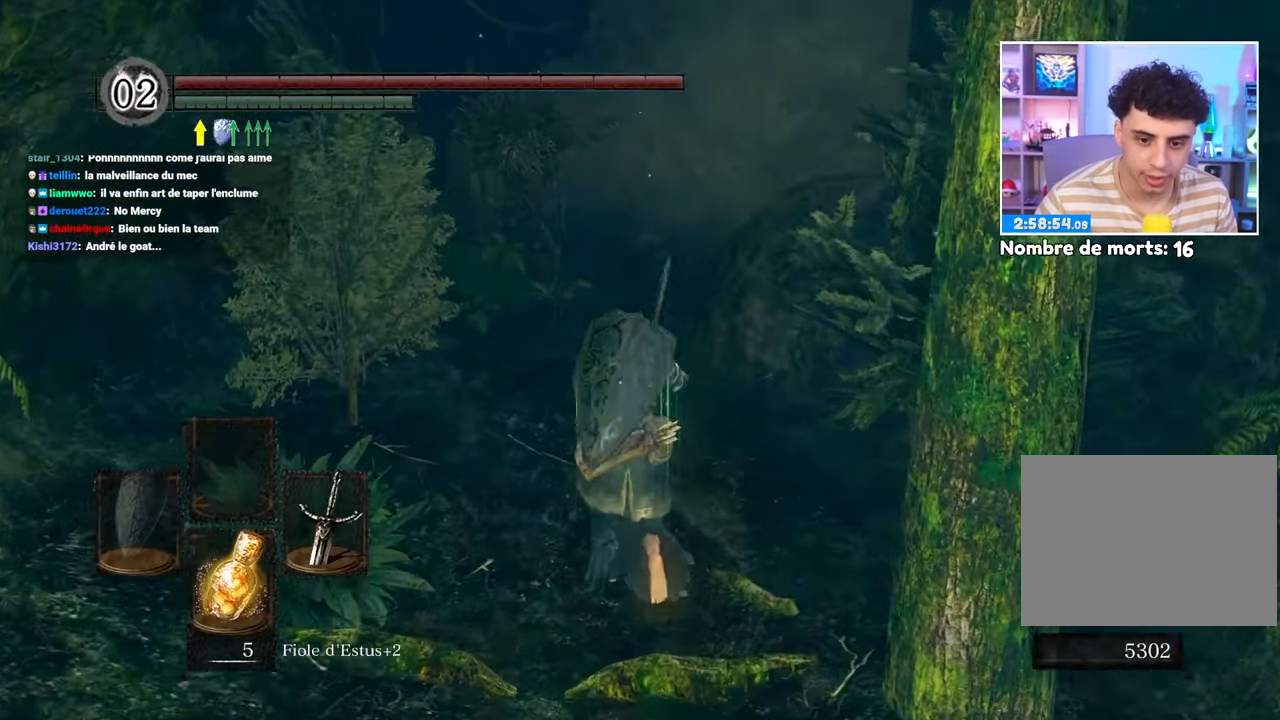
{"dt_ms": 500, "buttons": ["B"], "left_stick": "up", "right_stick": "center"}
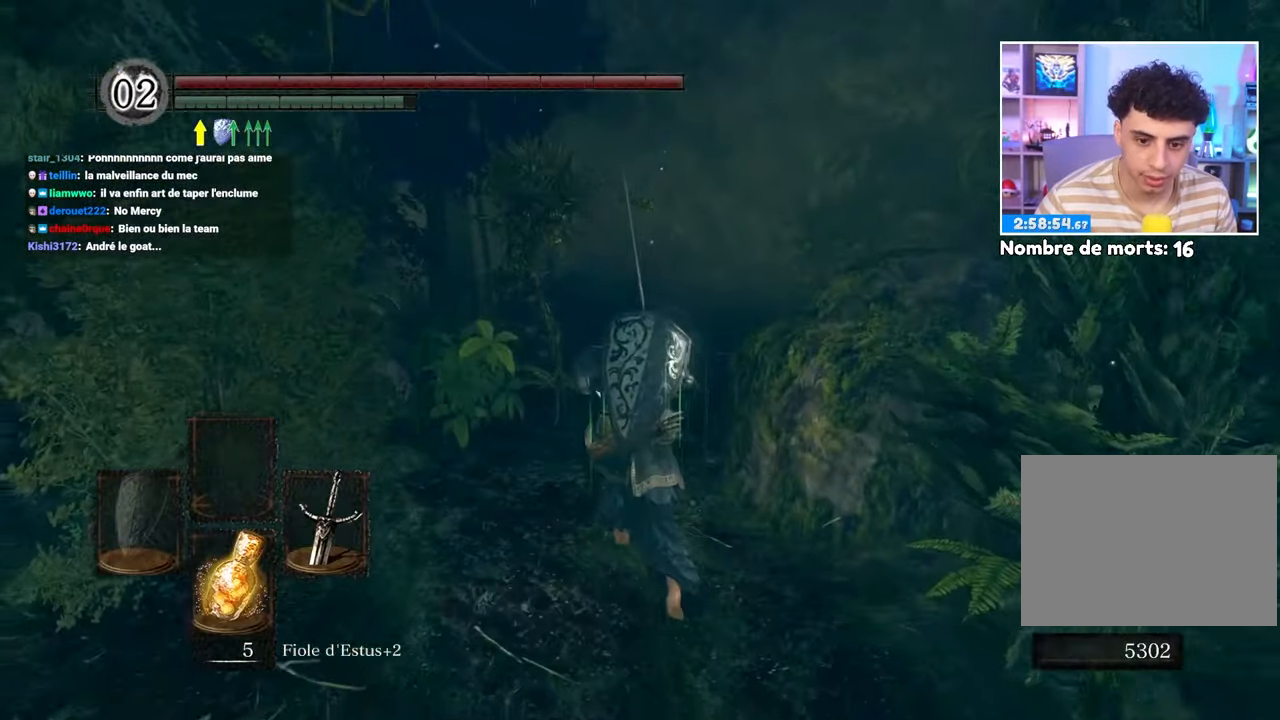
{"dt_ms": 500, "buttons": [], "left_stick": "up", "right_stick": "center", "events": [[117, "R1", "down"], [250, "R1", "up"], [333, "B", "up"]]}
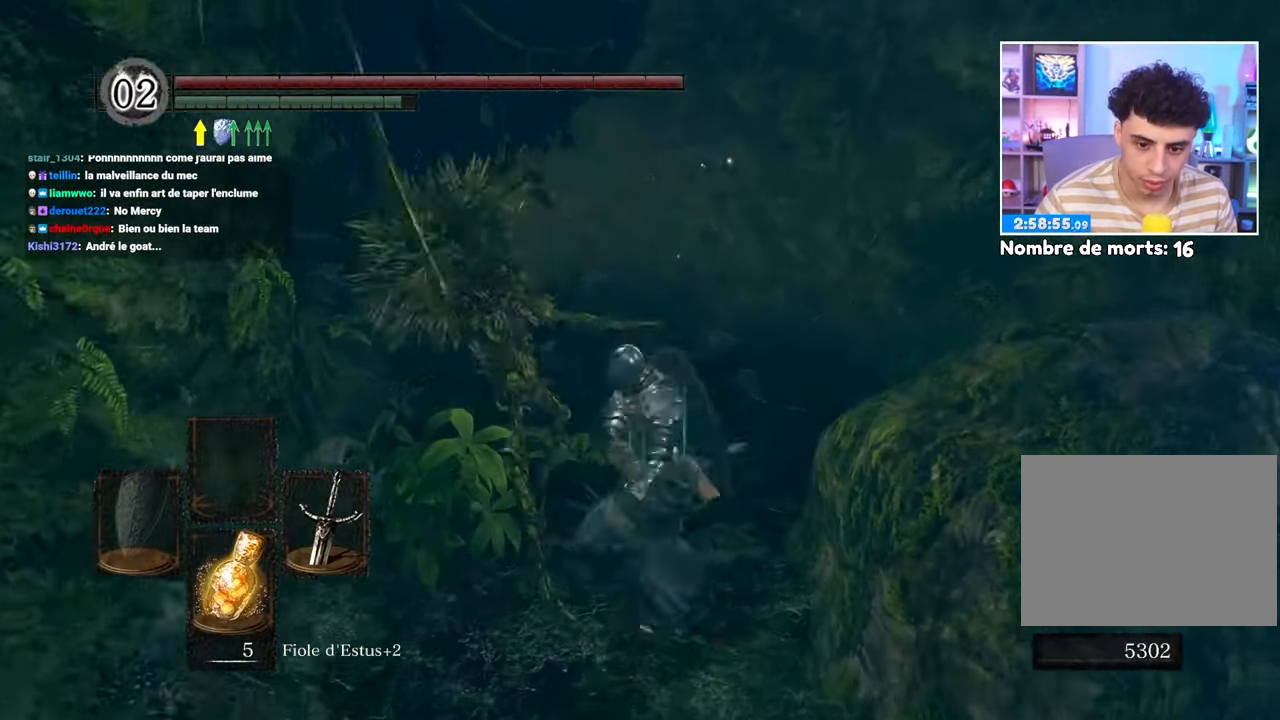
{"dt_ms": 500, "buttons": [], "left_stick": "up", "right_stick": "center"}
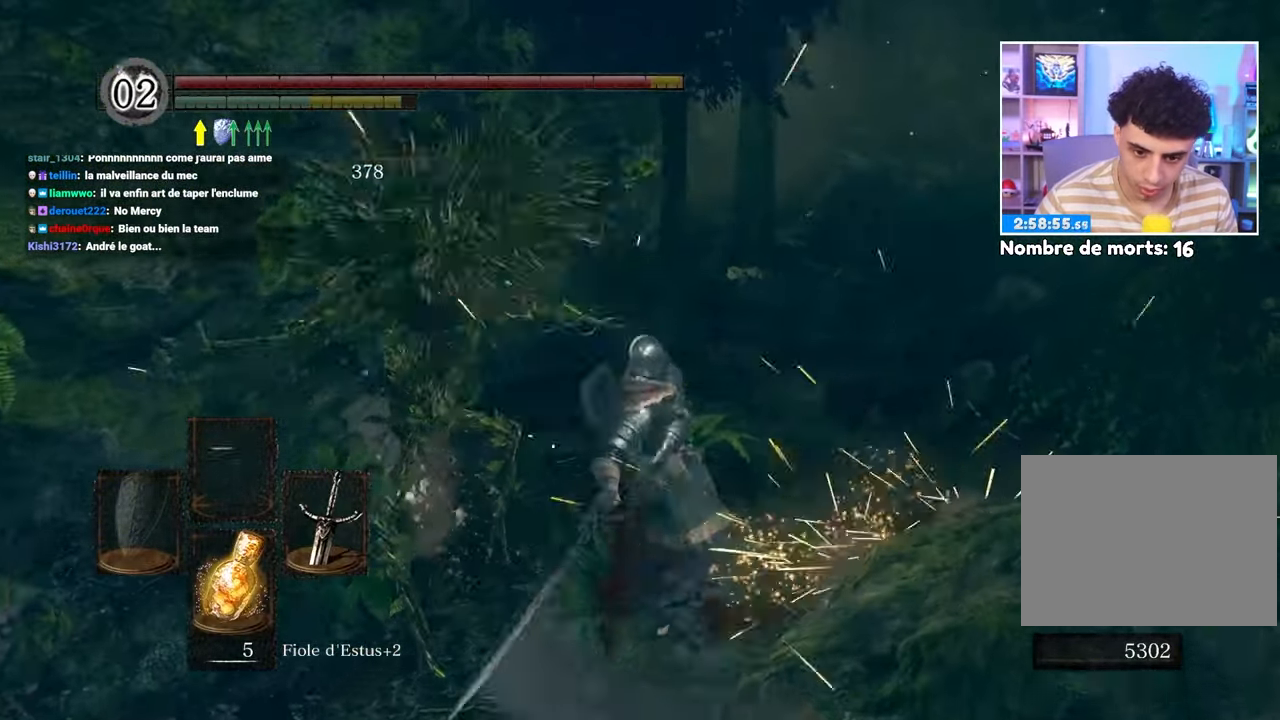
{"dt_ms": 500, "buttons": [], "left_stick": "up", "right_stick": "center", "events": []}
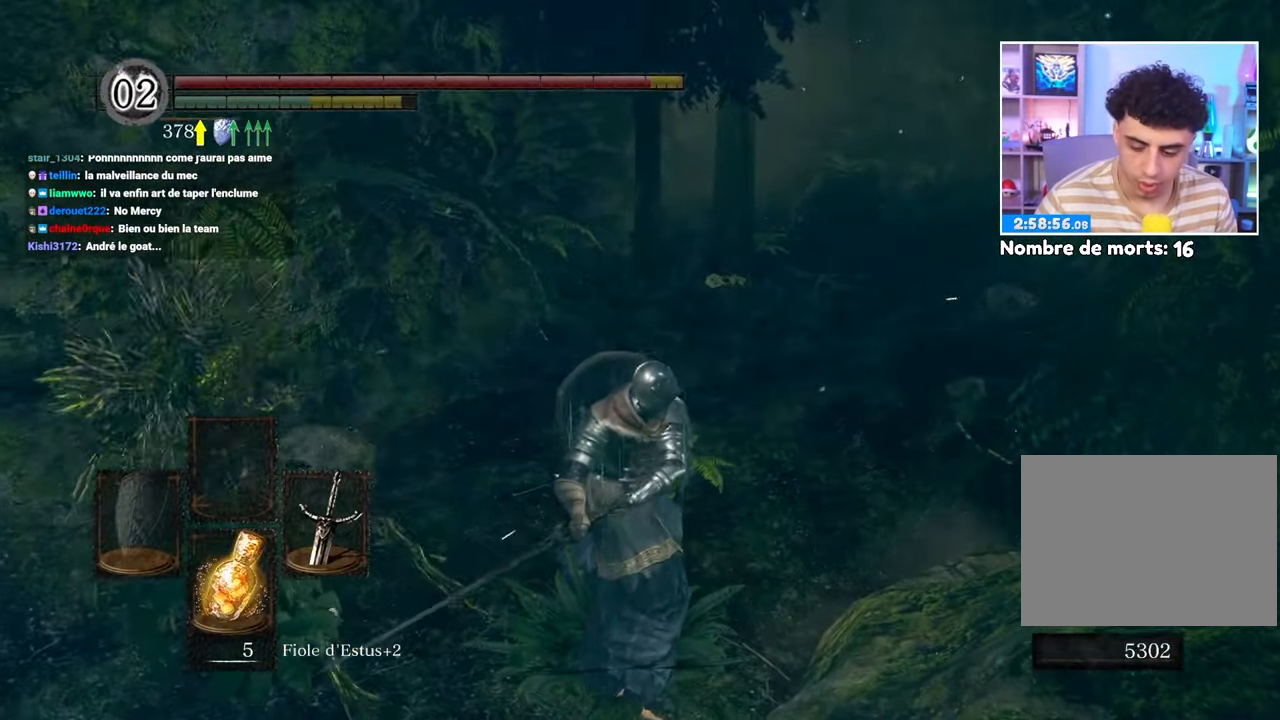
{"dt_ms": 1000, "buttons": ["B"], "left_stick": "up", "right_stick": "center"}
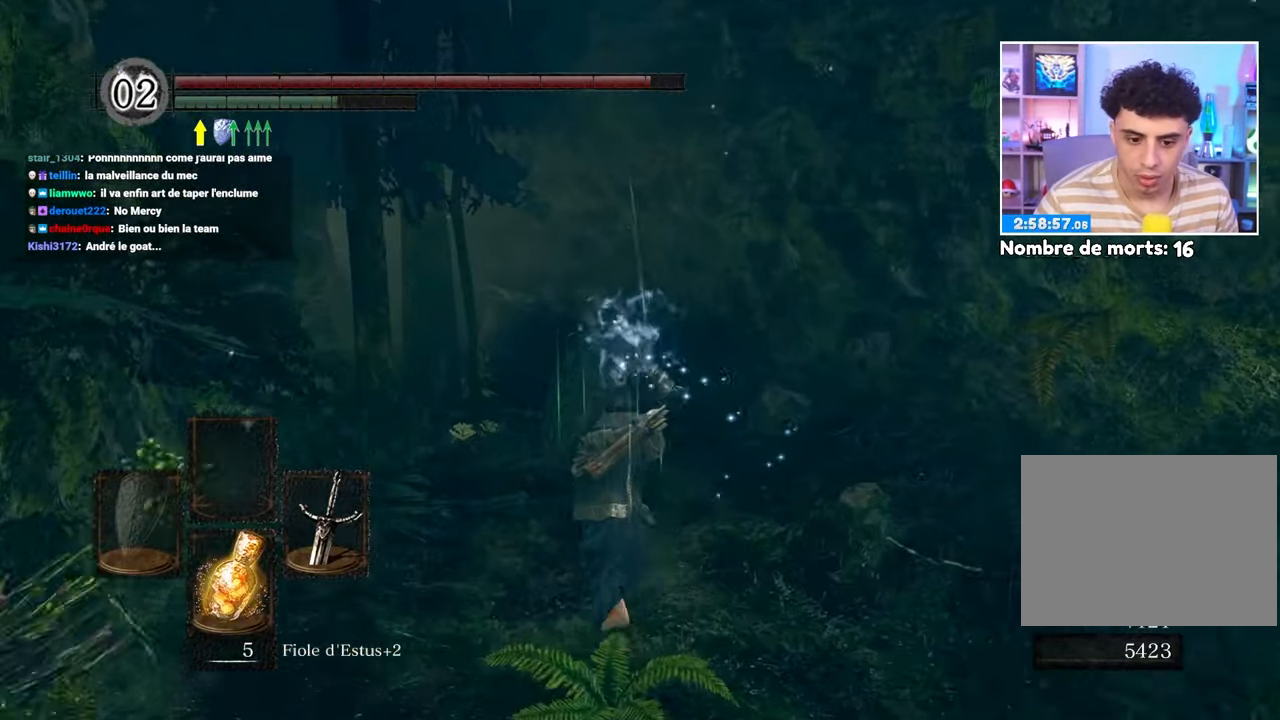
{"dt_ms": 1000, "buttons": ["B"], "left_stick": "up", "right_stick": "center"}
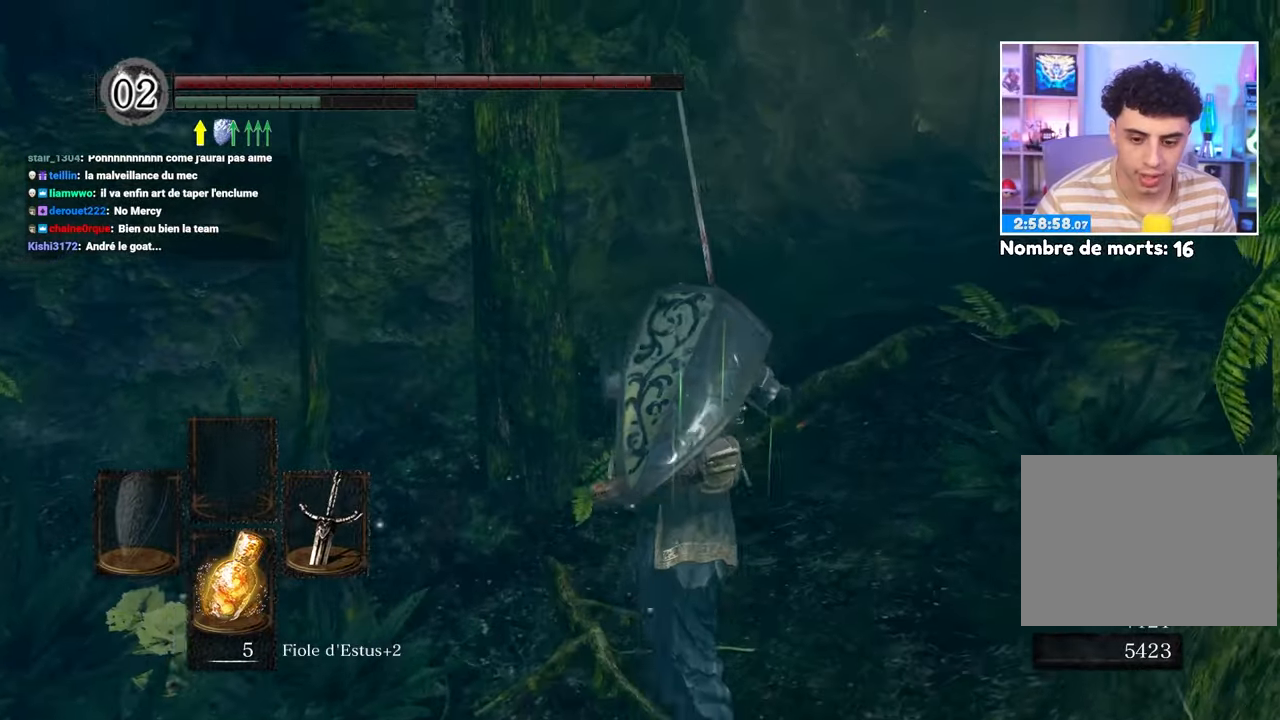
{"dt_ms": 500, "buttons": ["B"], "left_stick": "up", "right_stick": "center"}
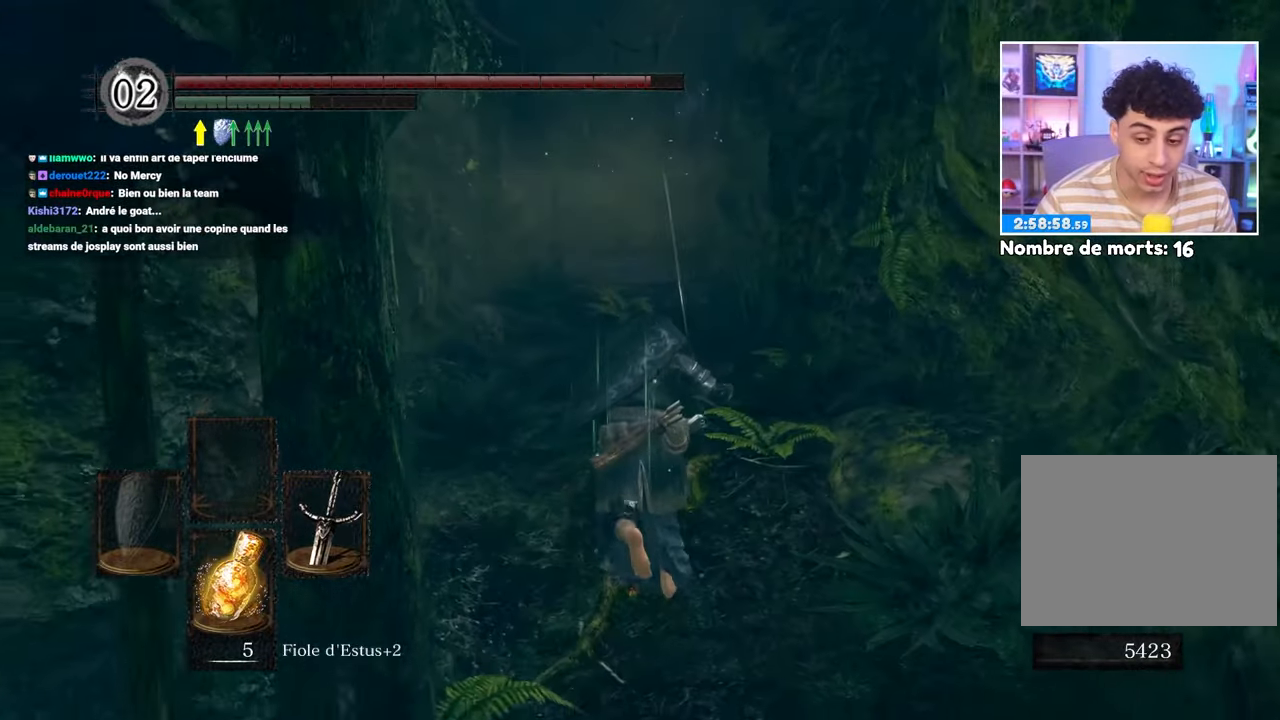
{"dt_ms": 500, "buttons": ["B"], "left_stick": "up", "right_stick": "center", "events": []}
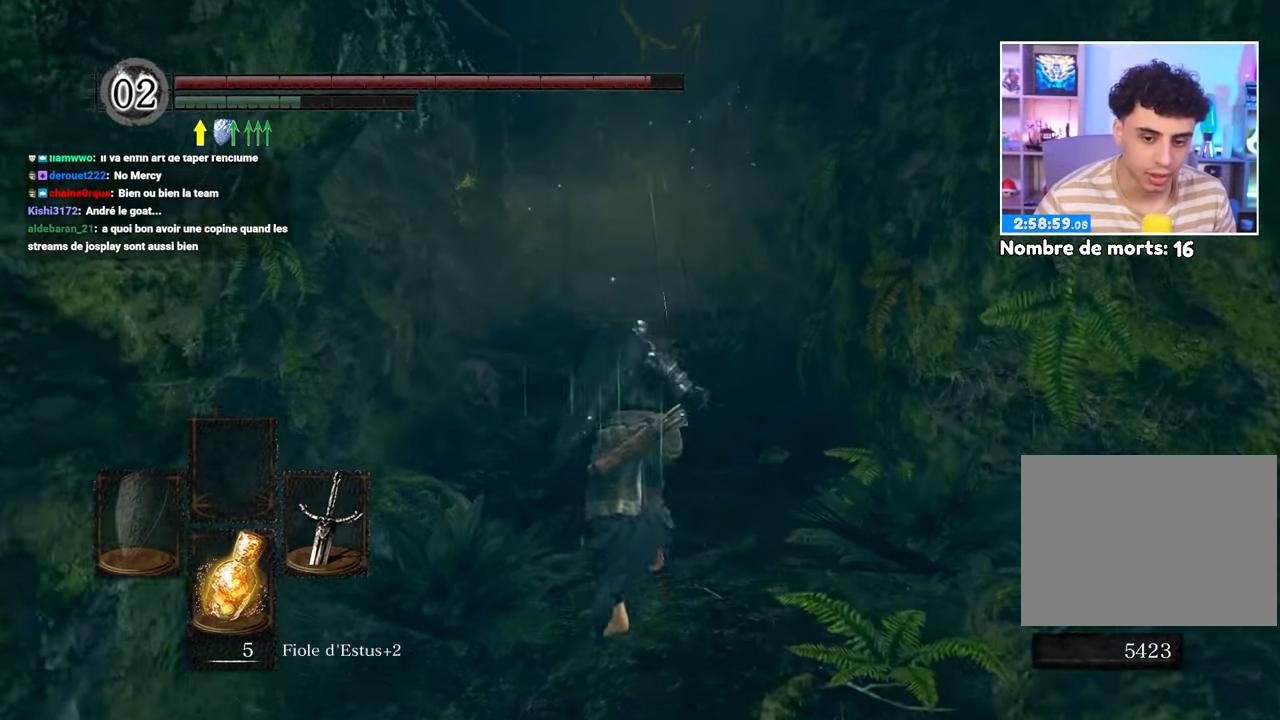
{"dt_ms": 500, "buttons": ["B"], "left_stick": "up", "right_stick": "center", "events": []}
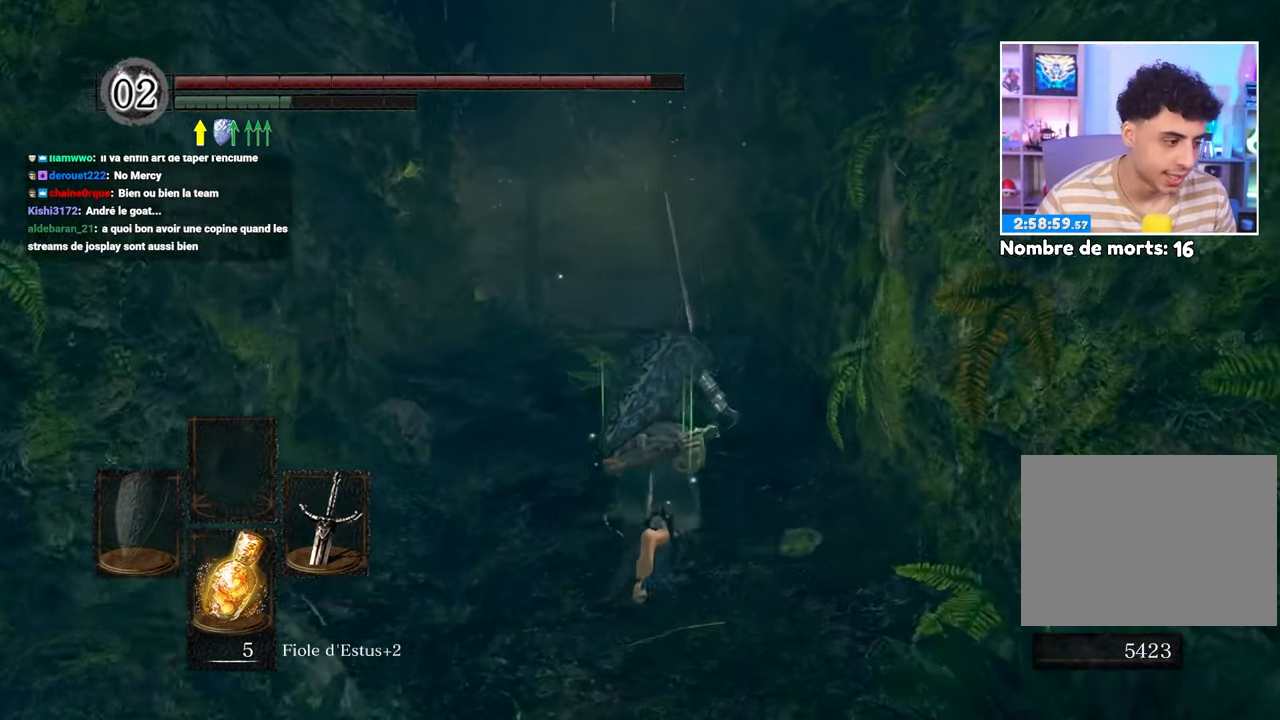
{"dt_ms": 500, "buttons": ["B"], "left_stick": "up", "right_stick": "center", "events": []}
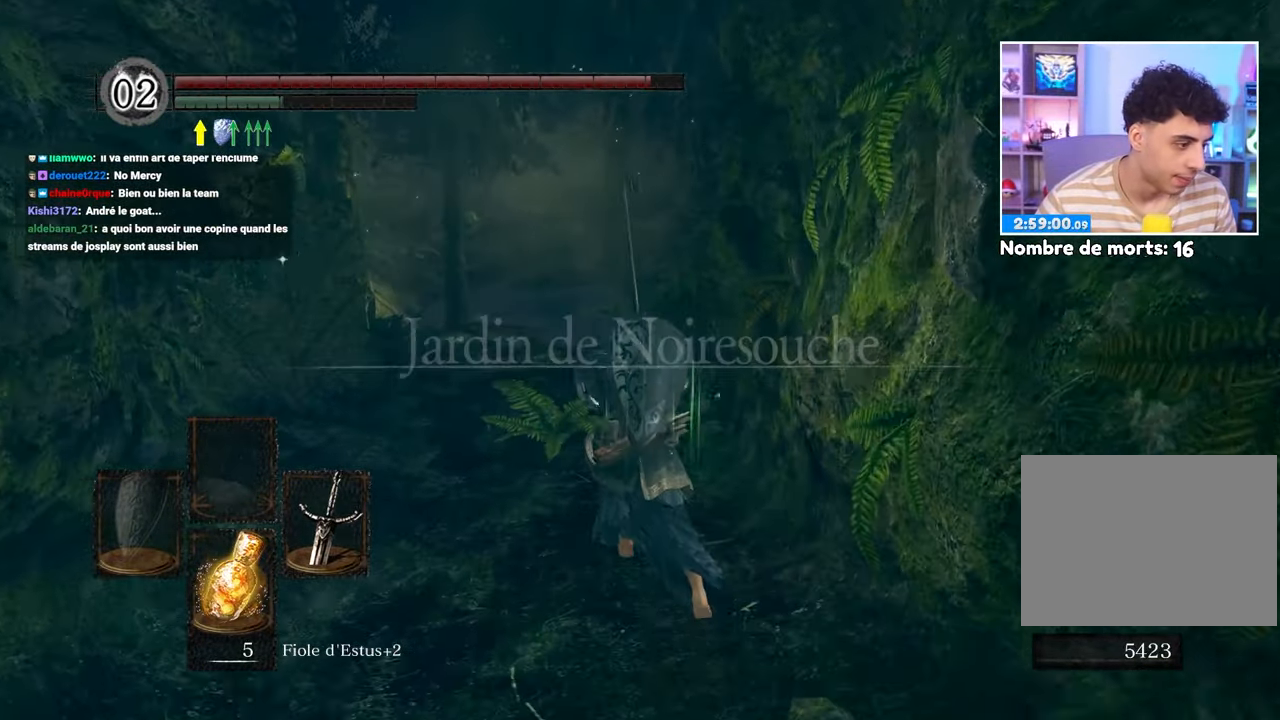
{"dt_ms": 500, "buttons": [], "left_stick": "up", "right_stick": "center", "events": [[233, "B", "up"]]}